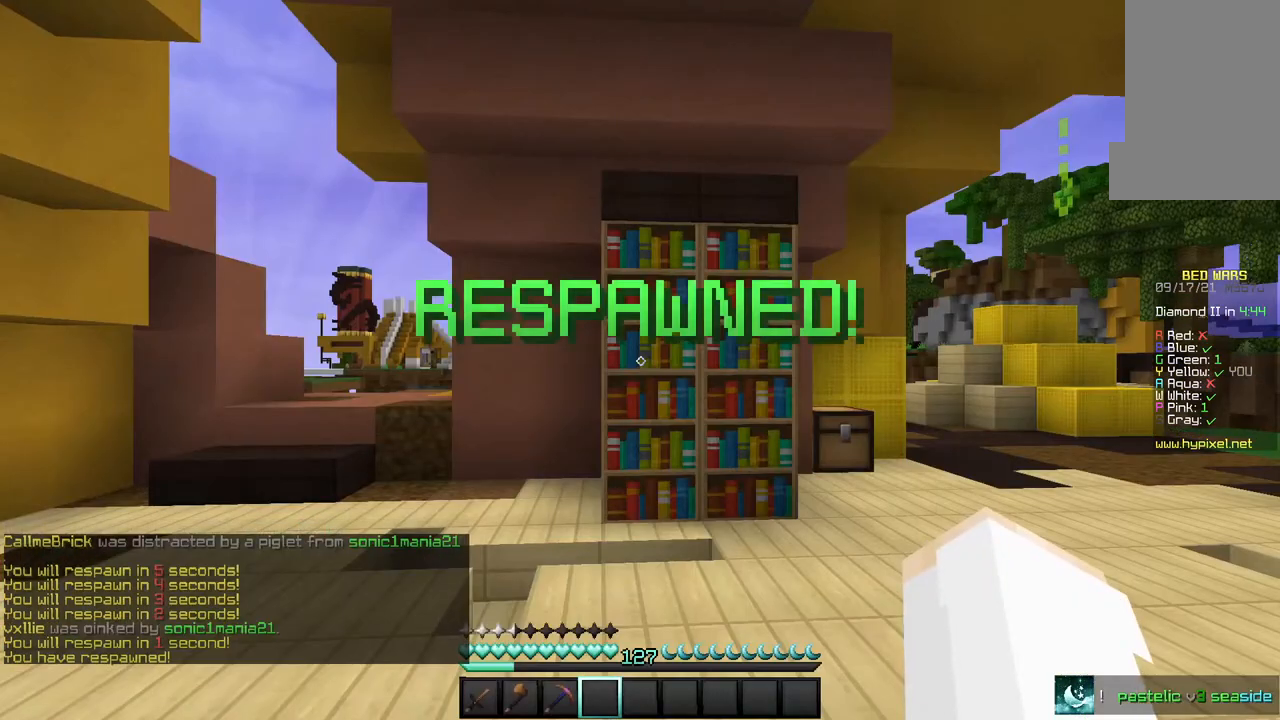
Gameplay with keyboard and mouse; each line is a JSON object with the keys and mouse buttons held at the frame after it. "events" lists presses ("down") and releases ("up") of "a", "d", "s", "w", "mouse_left" and "mouse_right" between this image and that frame as [ms after this image, input, new state], when the widget could be followed in between. "mouse_left", "mouse_right" = the "left", "right" buttons of the "mouse" list. No other keys are recorded. Fast repeated clicks can show as one long hold. Mouse movement is not recorded.
{"keys": ["s"], "mouse": [], "events": [[167, "s", "down"]]}
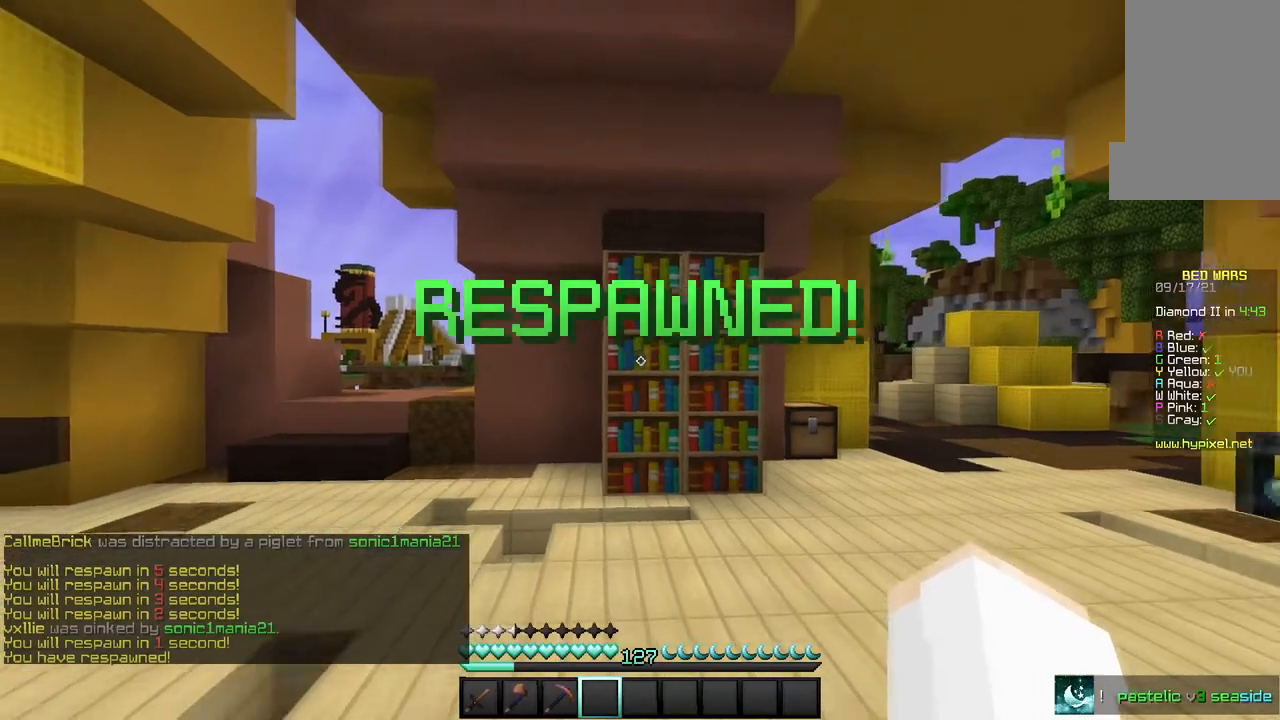
{"keys": ["s"], "mouse": [], "events": []}
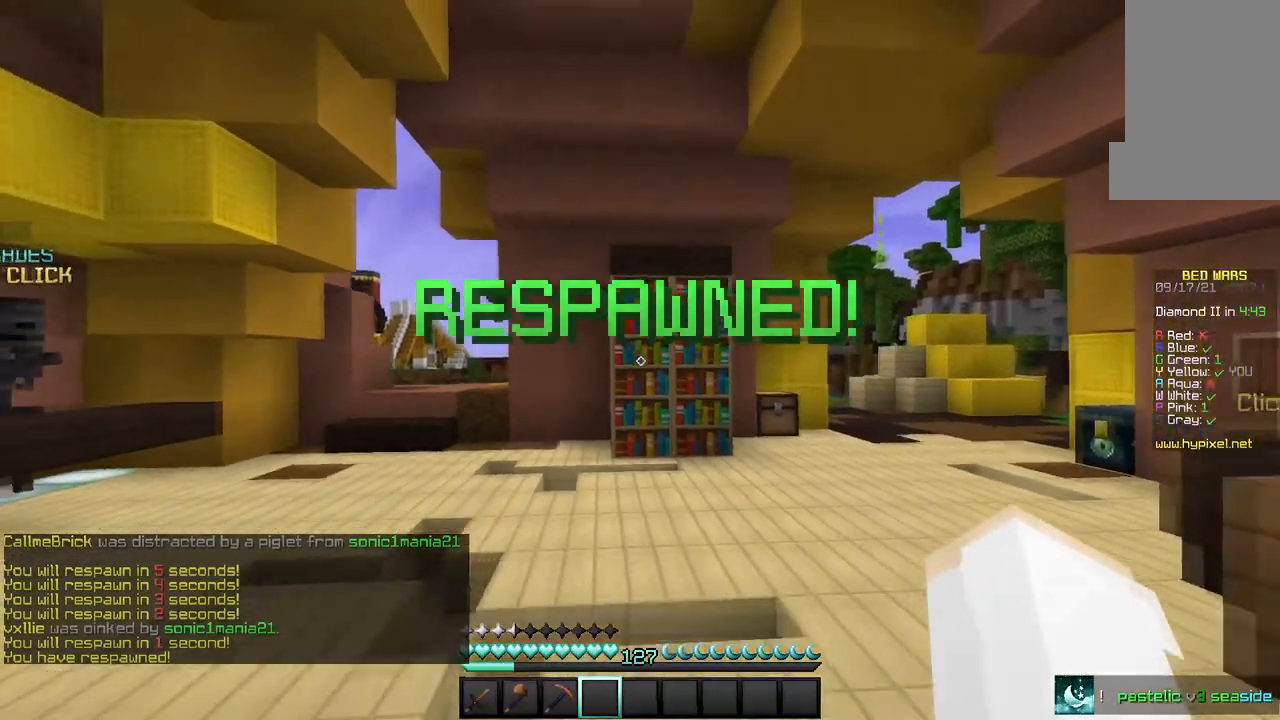
{"keys": ["s"], "mouse": [], "events": []}
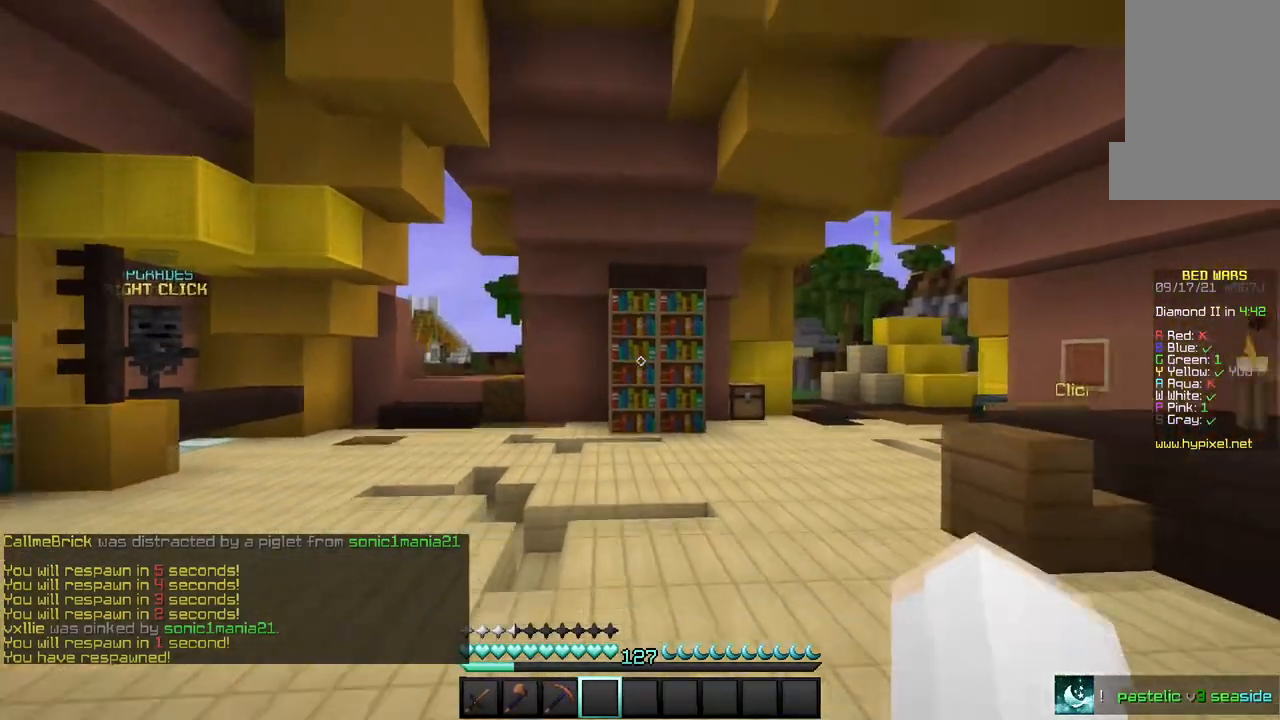
{"keys": [], "mouse": [], "events": [[334, "s", "up"]]}
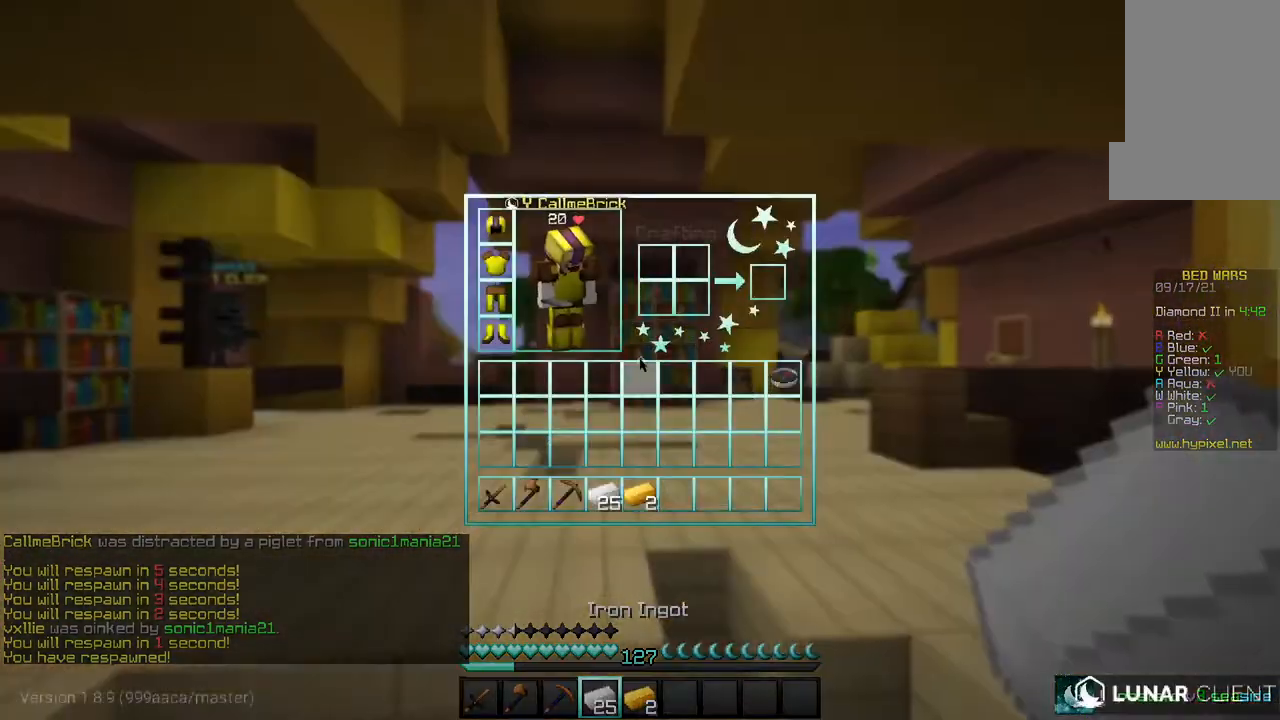
{"keys": ["w"], "mouse": [], "events": [[367, "w", "down"]]}
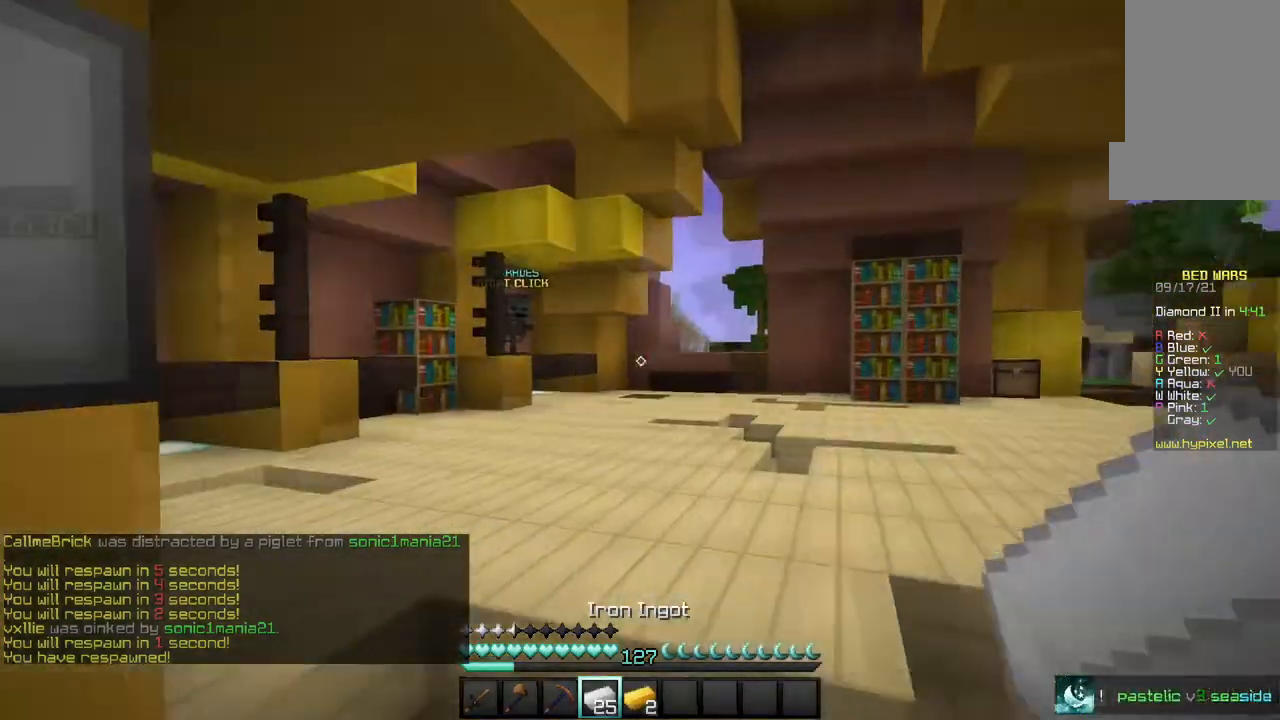
{"keys": ["w"], "mouse": [], "events": []}
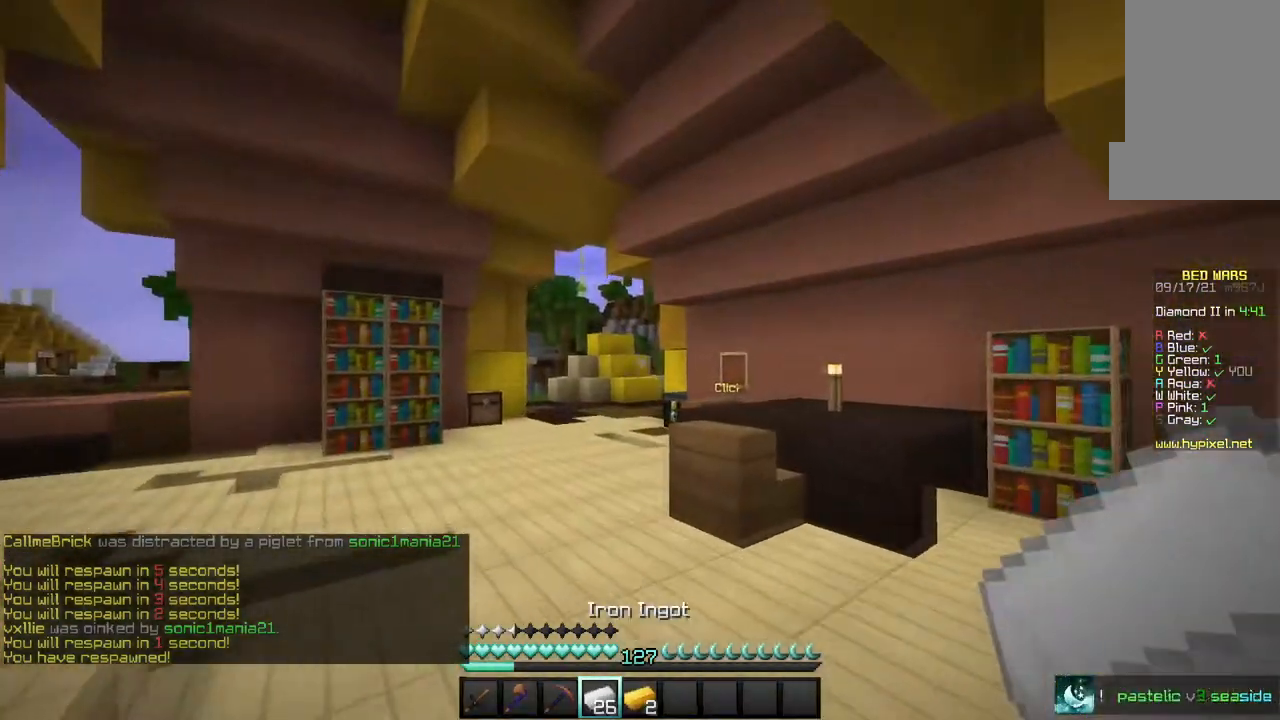
{"keys": ["w"], "mouse": [], "events": []}
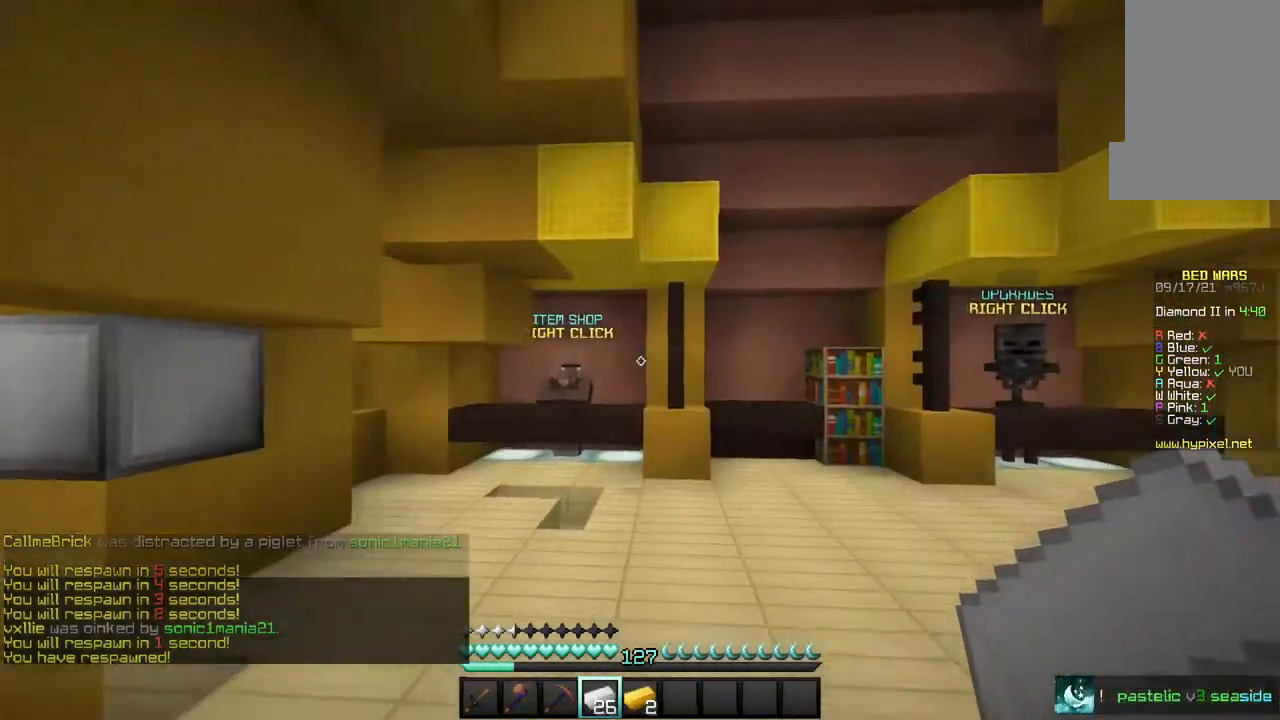
{"keys": ["w"], "mouse": [], "events": []}
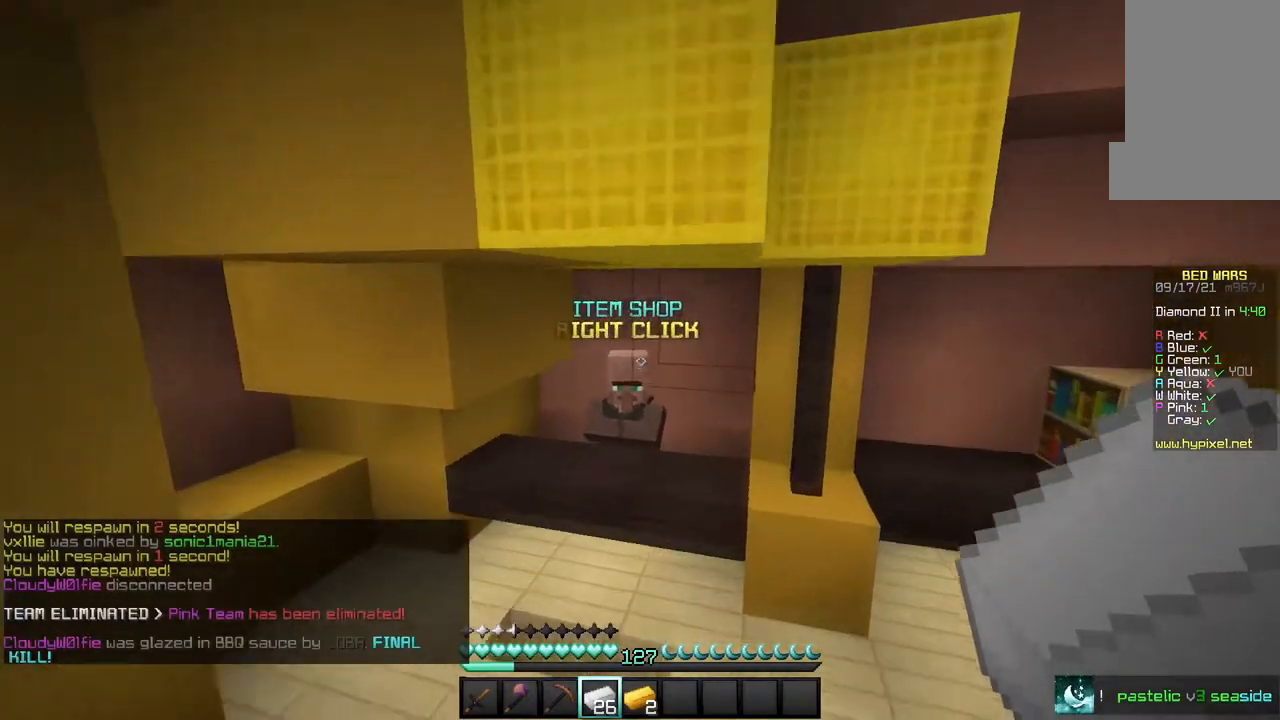
{"keys": [], "mouse": [], "events": [[367, "mouse_right", "down"], [467, "mouse_right", "up"], [467, "w", "up"]]}
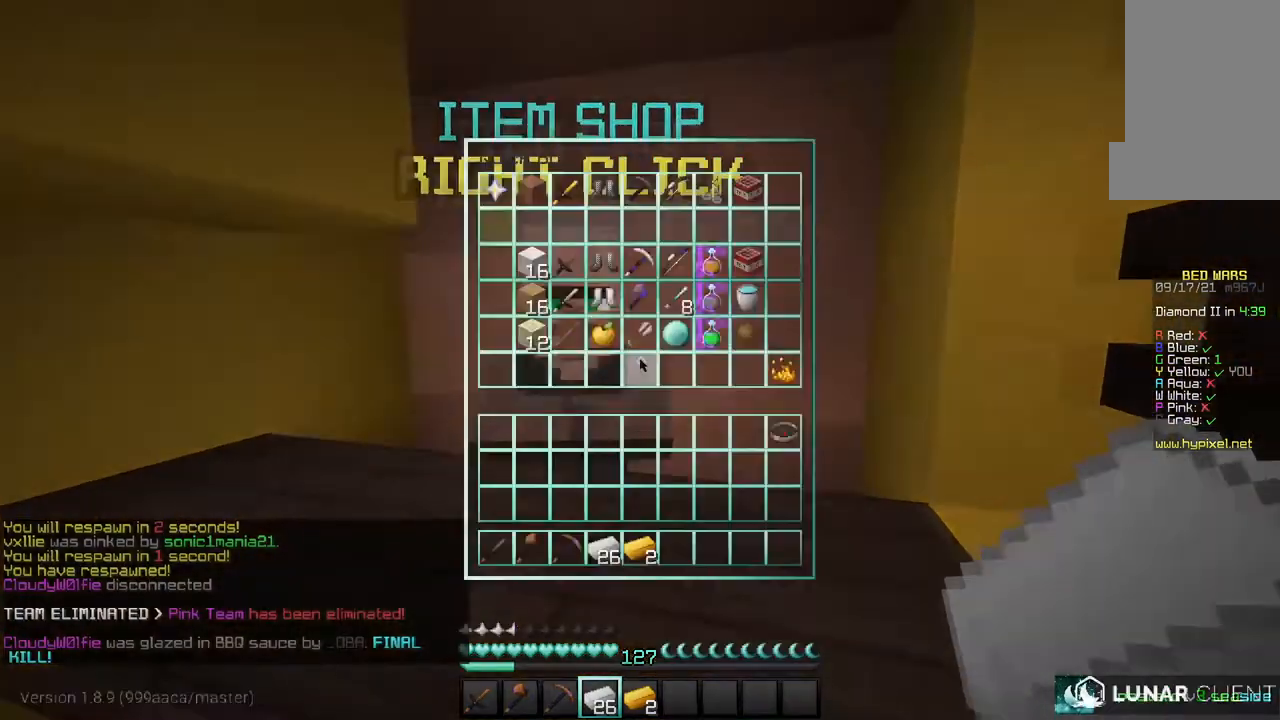
{"keys": [], "mouse": [], "events": []}
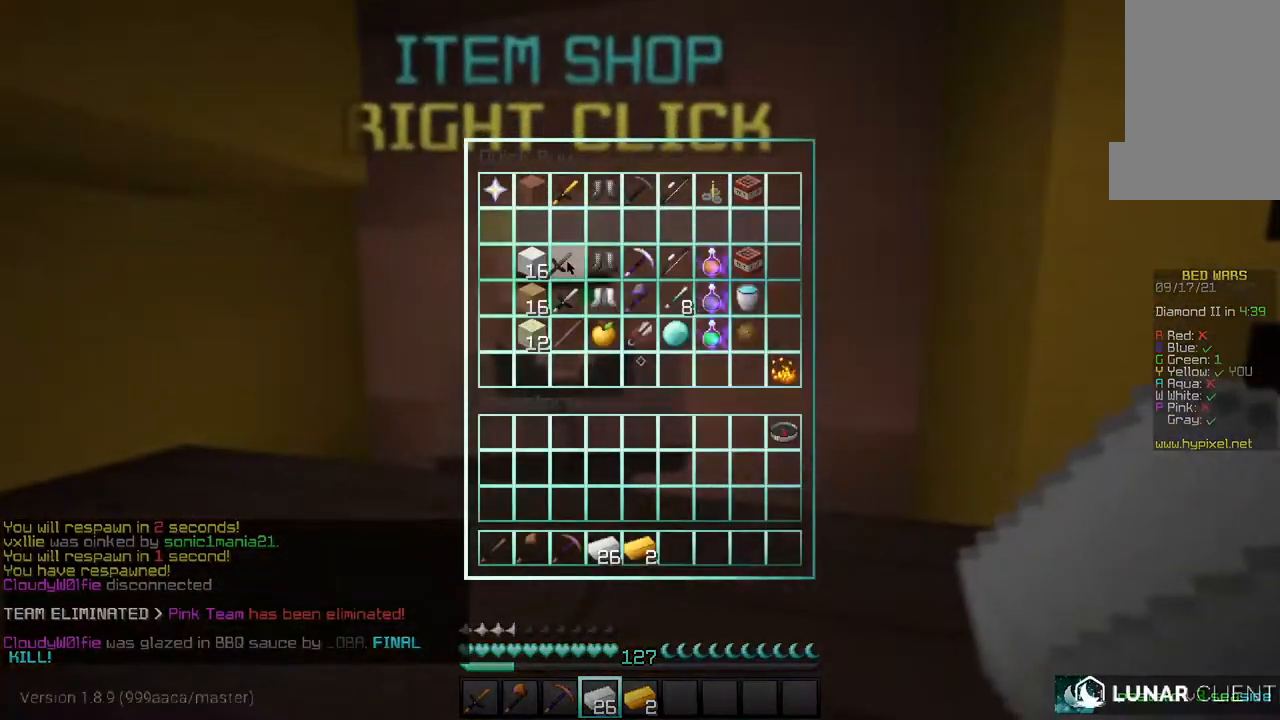
{"keys": ["w"], "mouse": [], "events": [[433, "w", "down"]]}
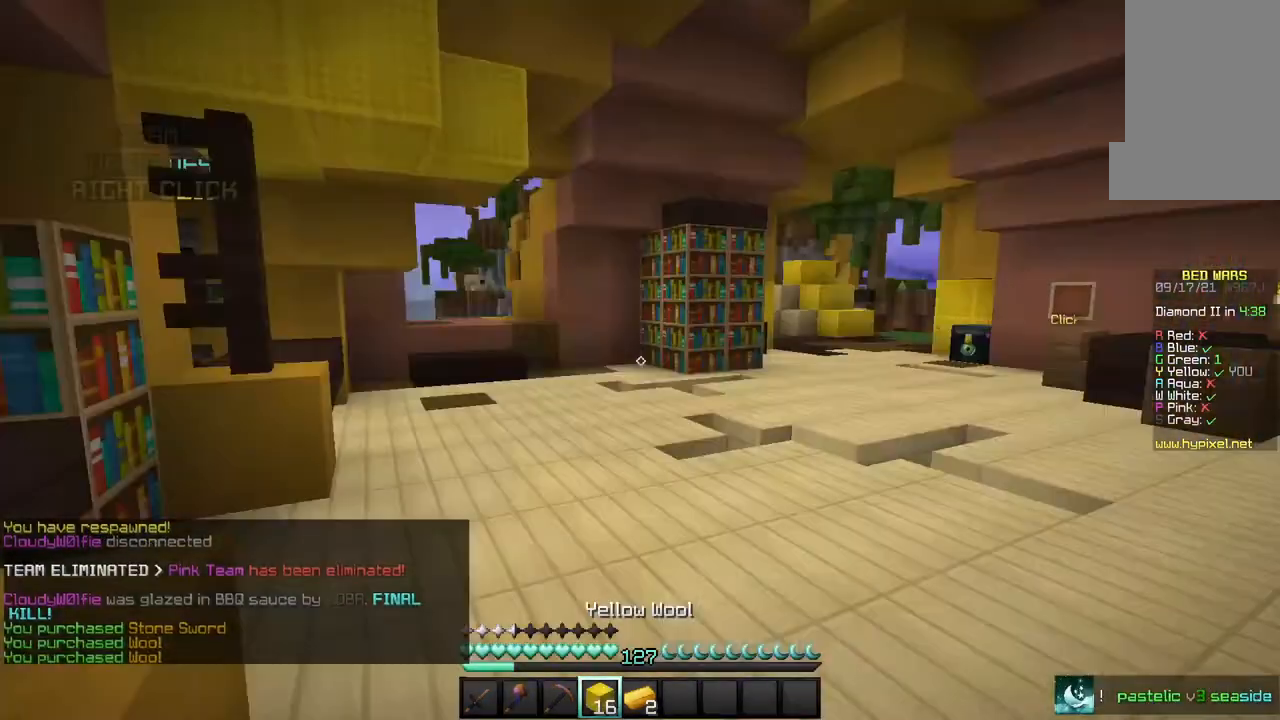
{"keys": ["w"], "mouse": [], "events": []}
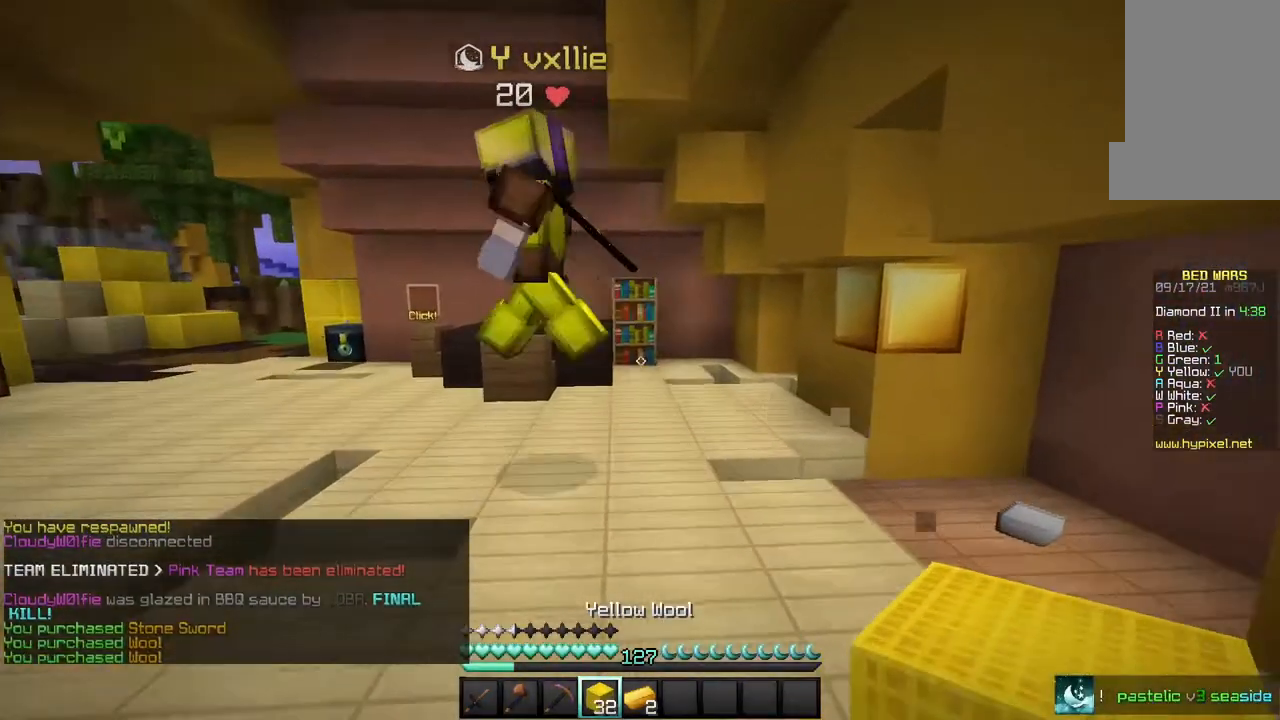
{"keys": [], "mouse": [], "events": [[33, "w", "up"]]}
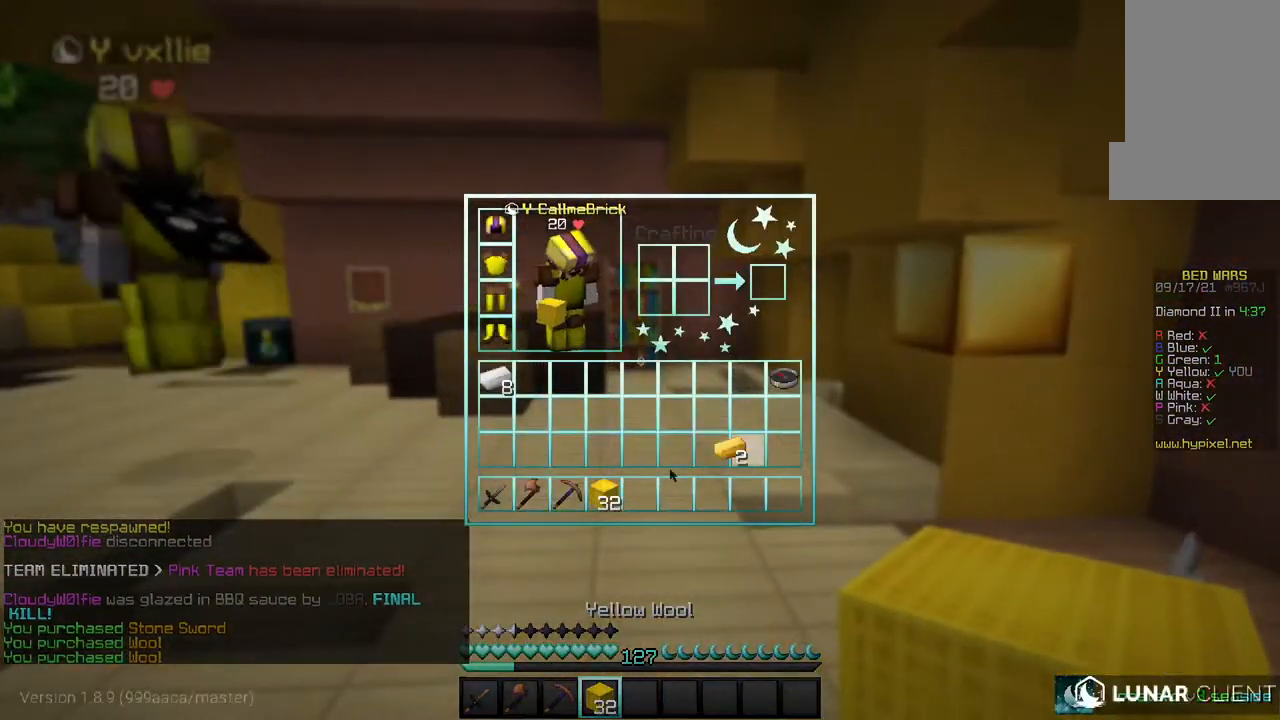
{"keys": [], "mouse": [], "events": []}
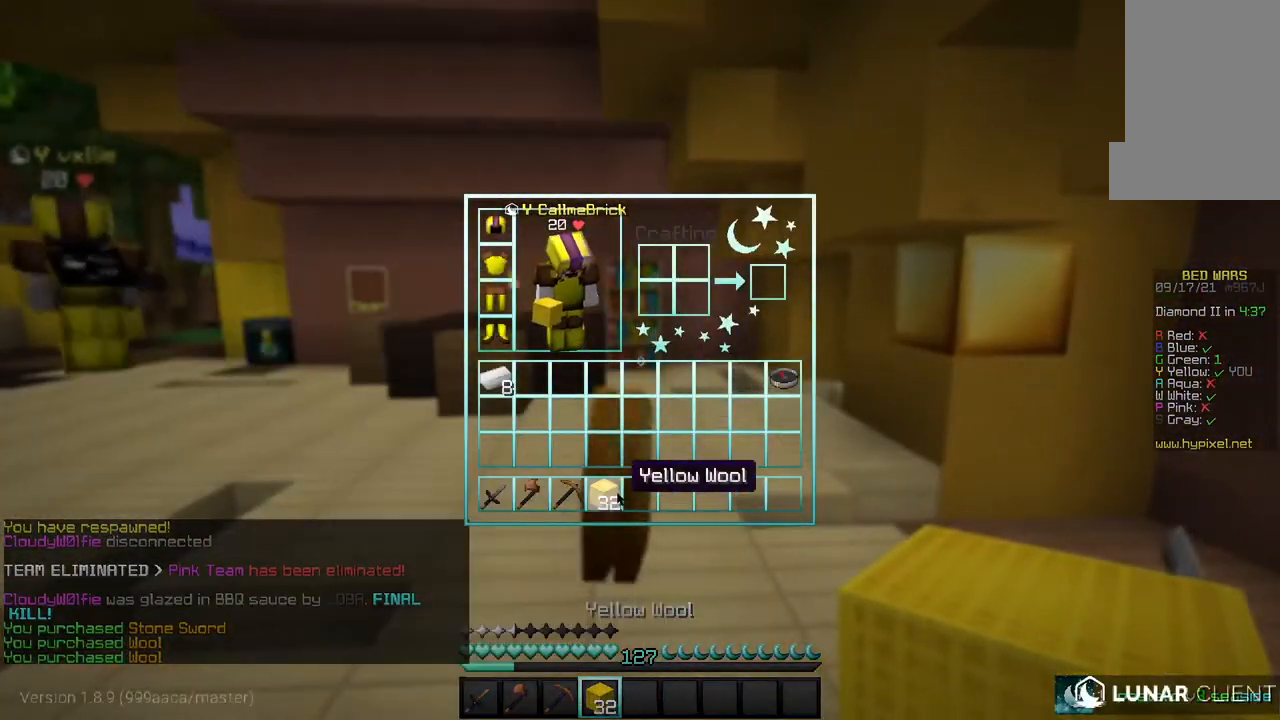
{"keys": [], "mouse": [], "events": []}
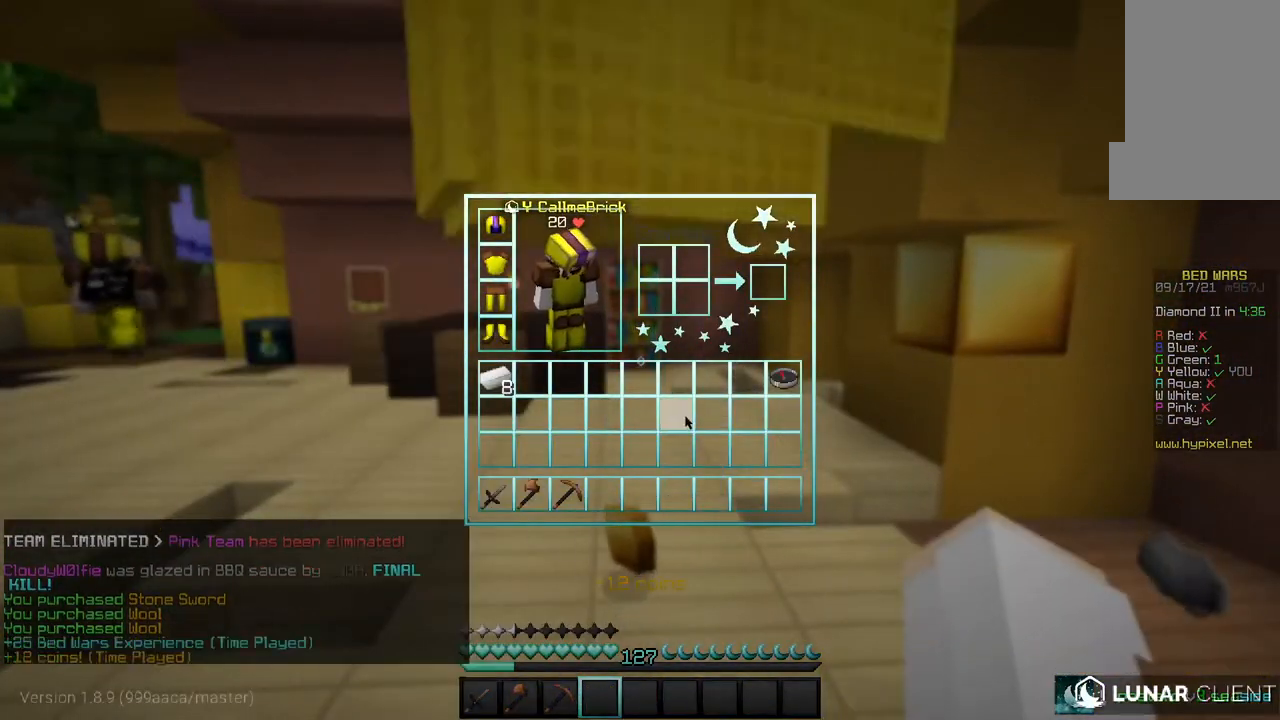
{"keys": [], "mouse": [], "events": []}
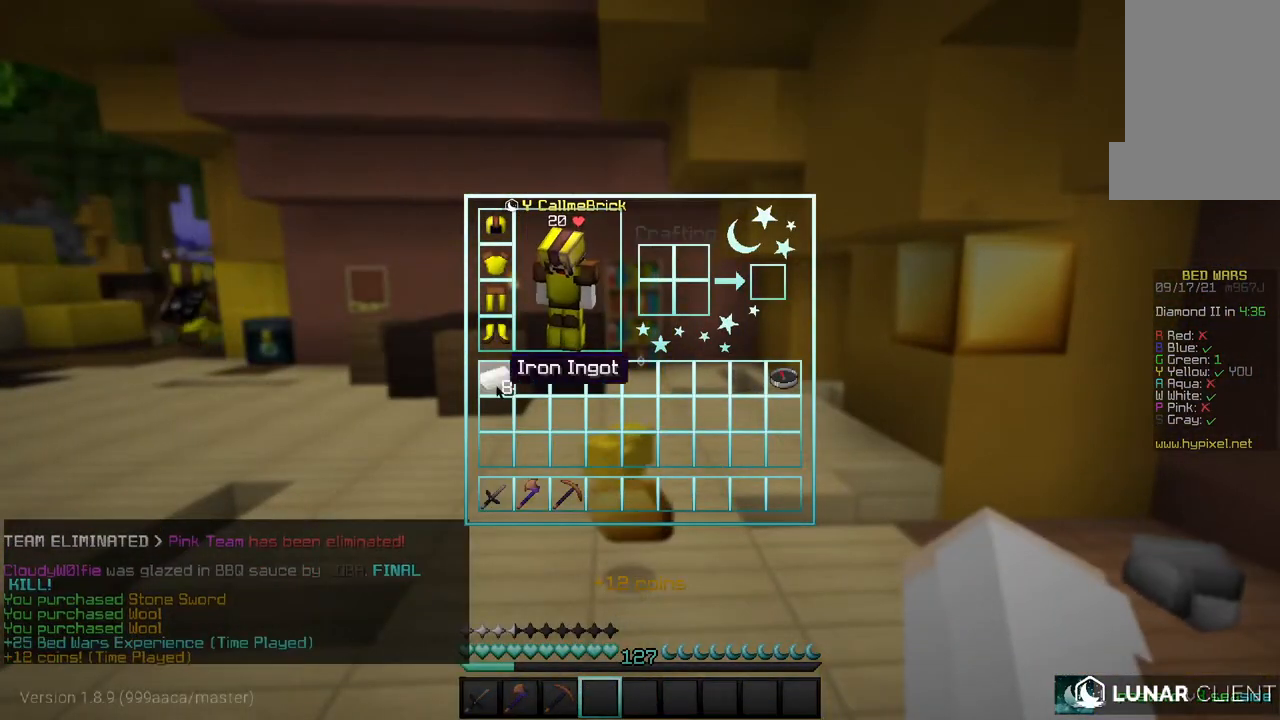
{"keys": ["w"], "mouse": [], "events": [[367, "w", "down"]]}
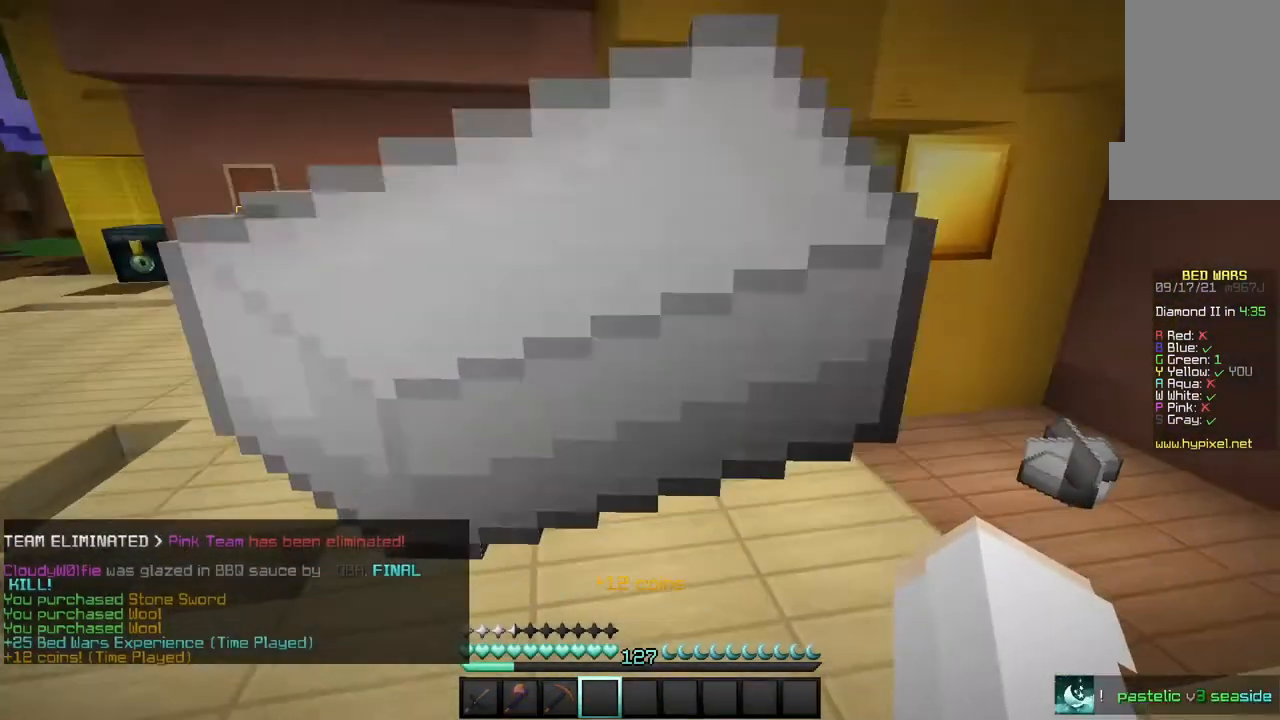
{"keys": ["a"], "mouse": [], "events": [[234, "a", "down"], [300, "w", "up"]]}
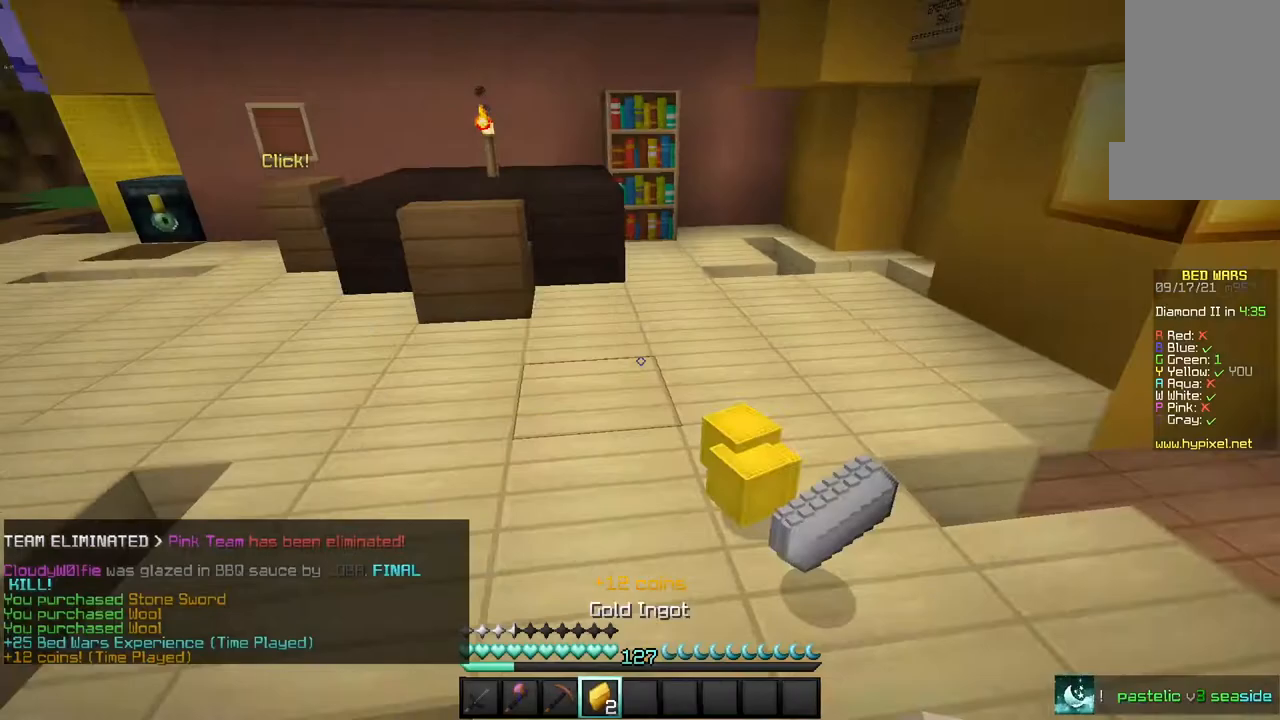
{"keys": ["a", "w"], "mouse": [], "events": [[367, "w", "down"]]}
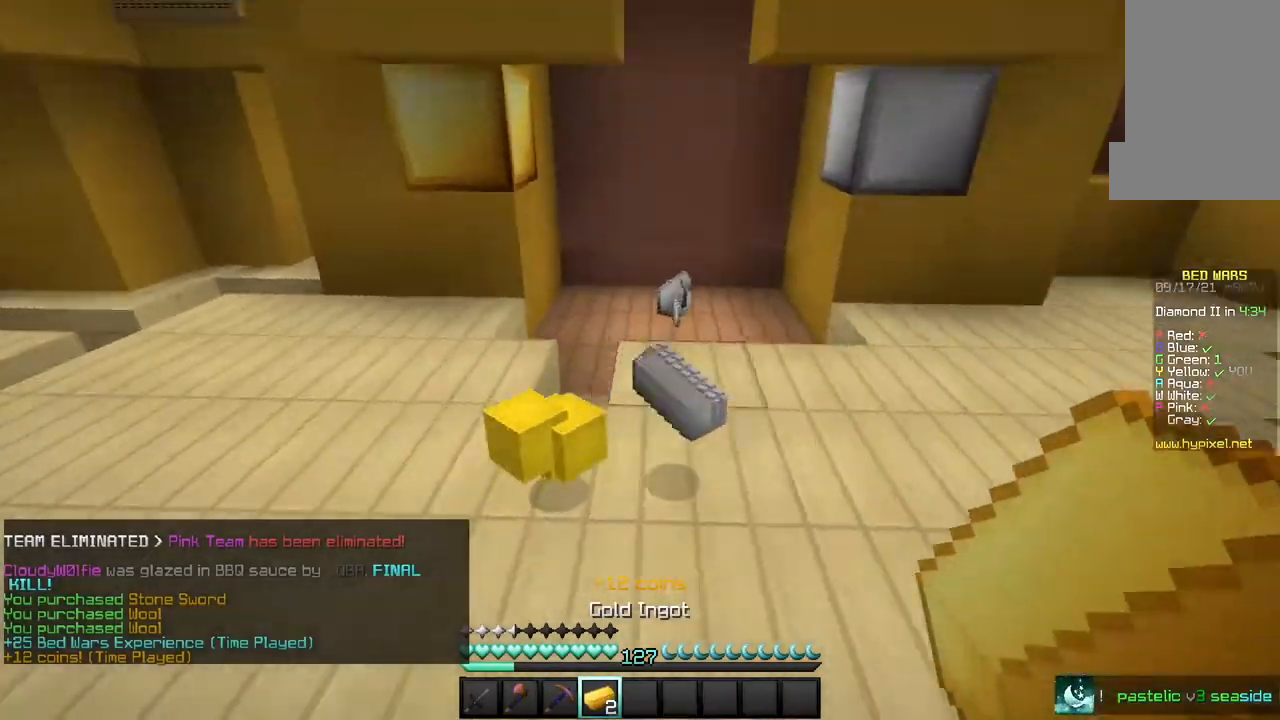
{"keys": [], "mouse": [], "events": [[34, "a", "up"], [267, "w", "up"]]}
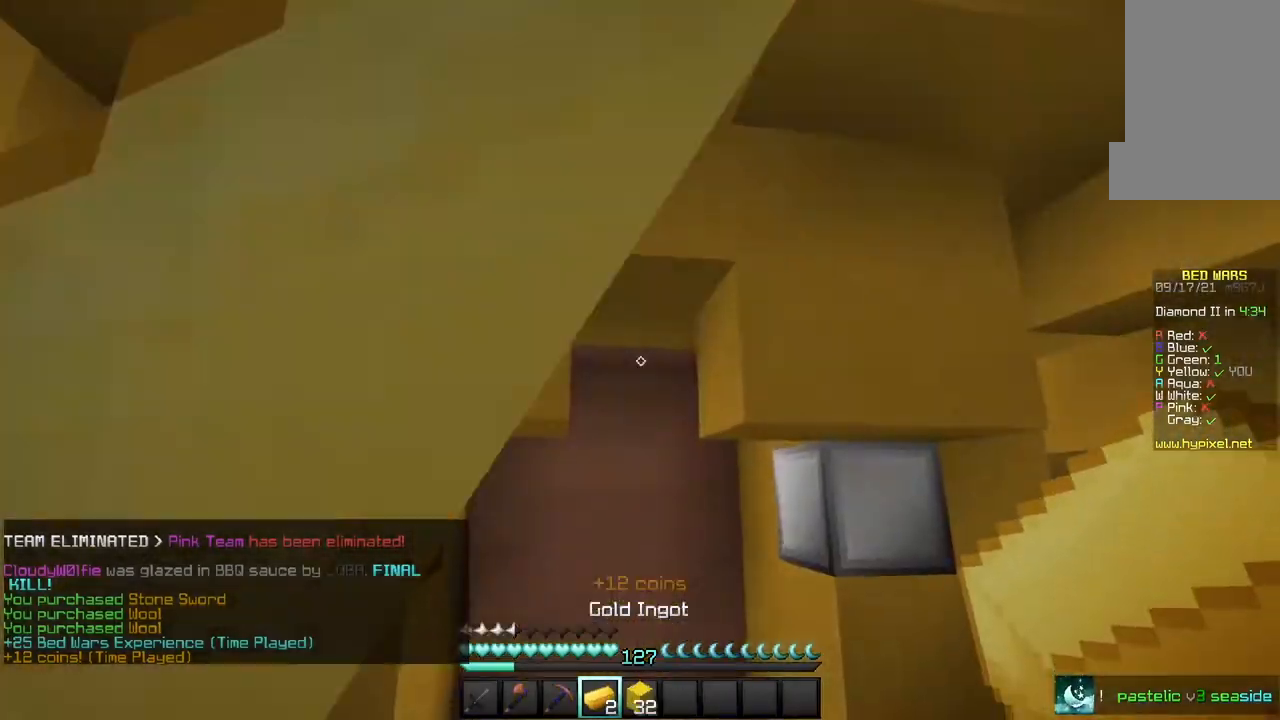
{"keys": [], "mouse": [], "events": []}
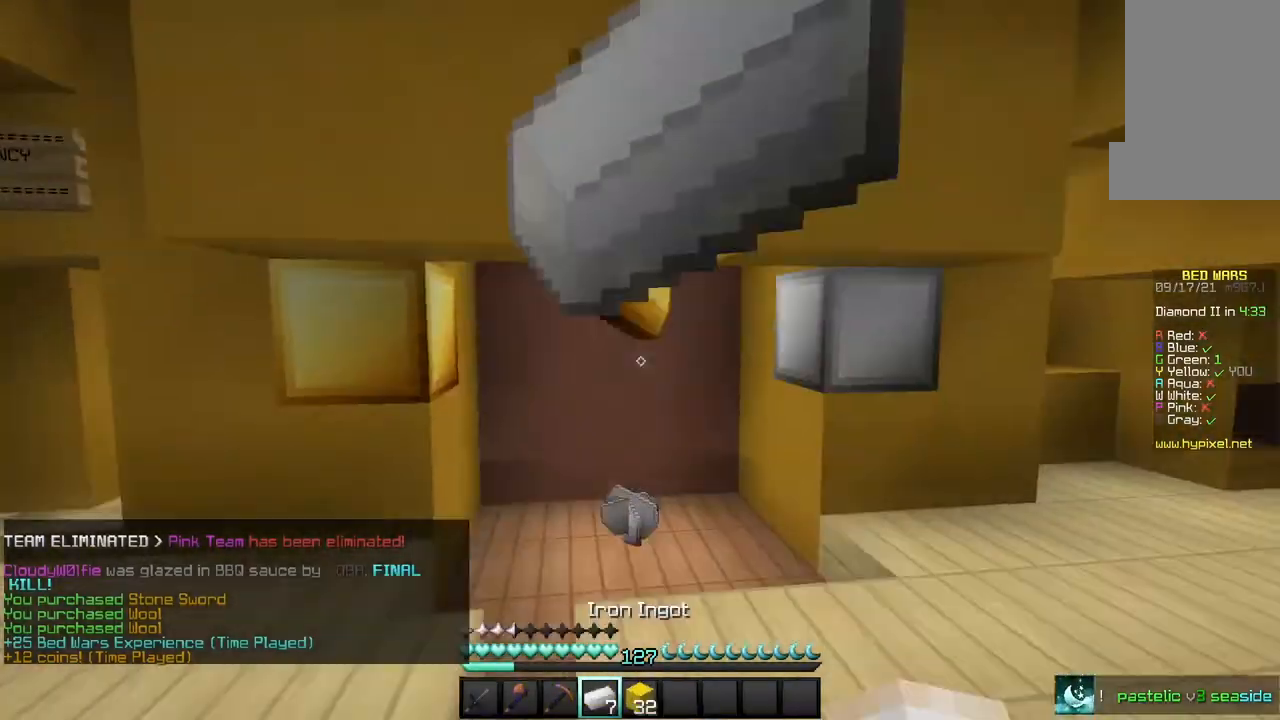
{"keys": [], "mouse": [], "events": []}
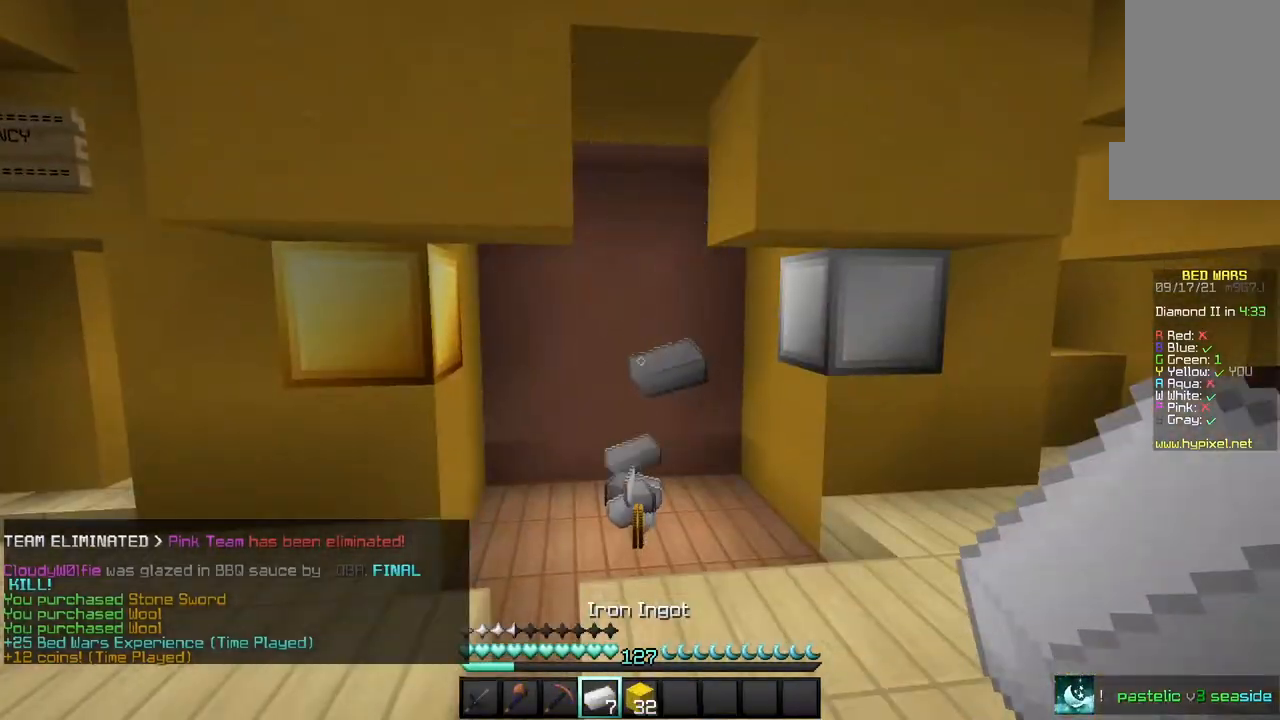
{"keys": [], "mouse": [], "events": []}
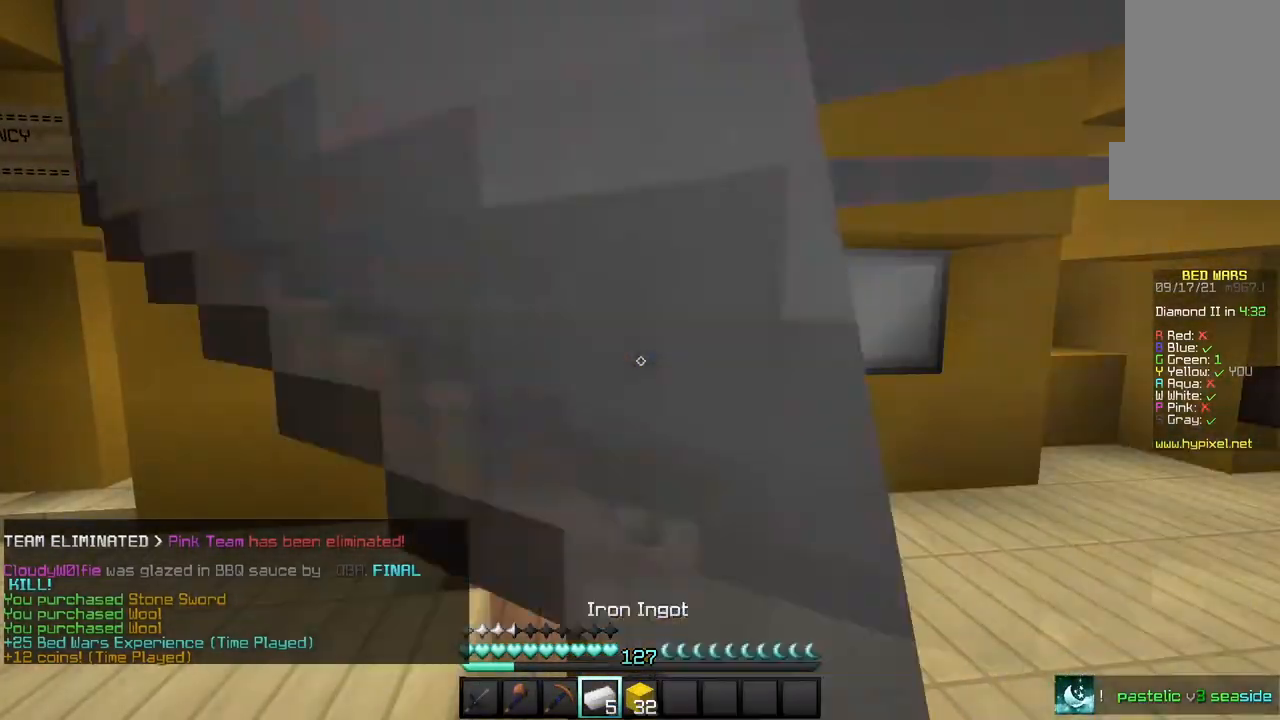
{"keys": [], "mouse": [], "events": []}
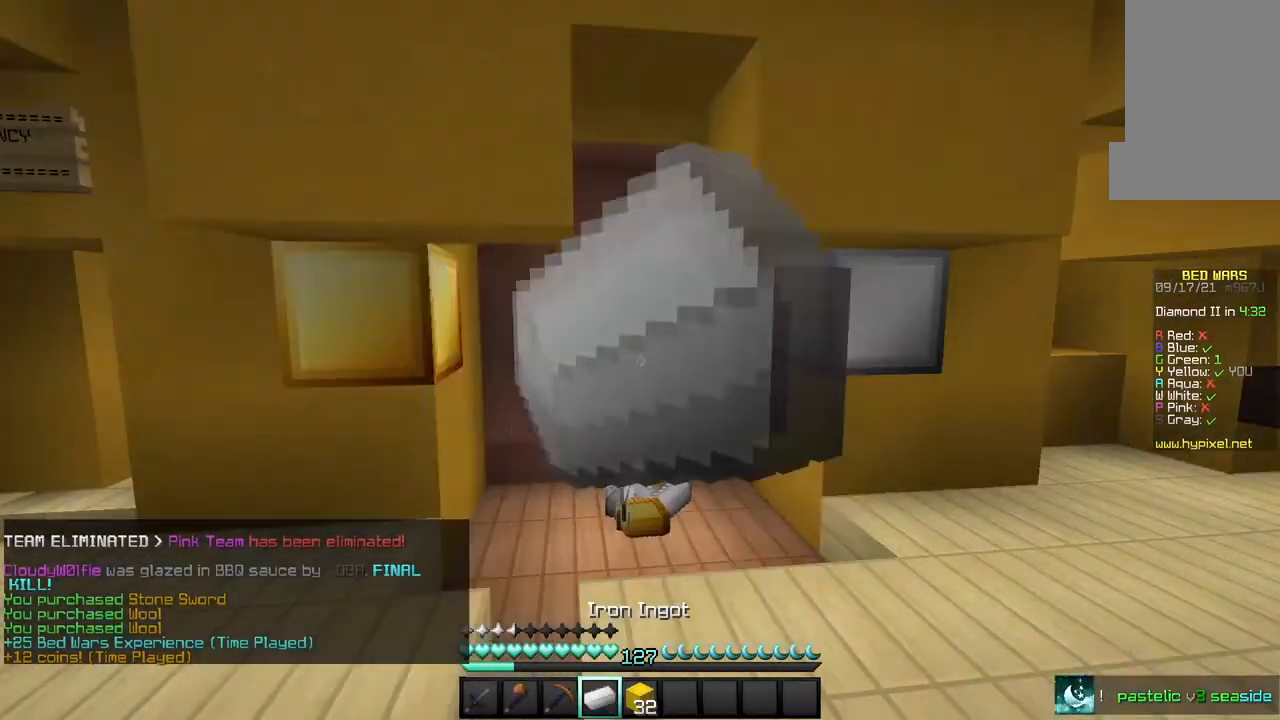
{"keys": ["w"], "mouse": [], "events": [[300, "w", "down"]]}
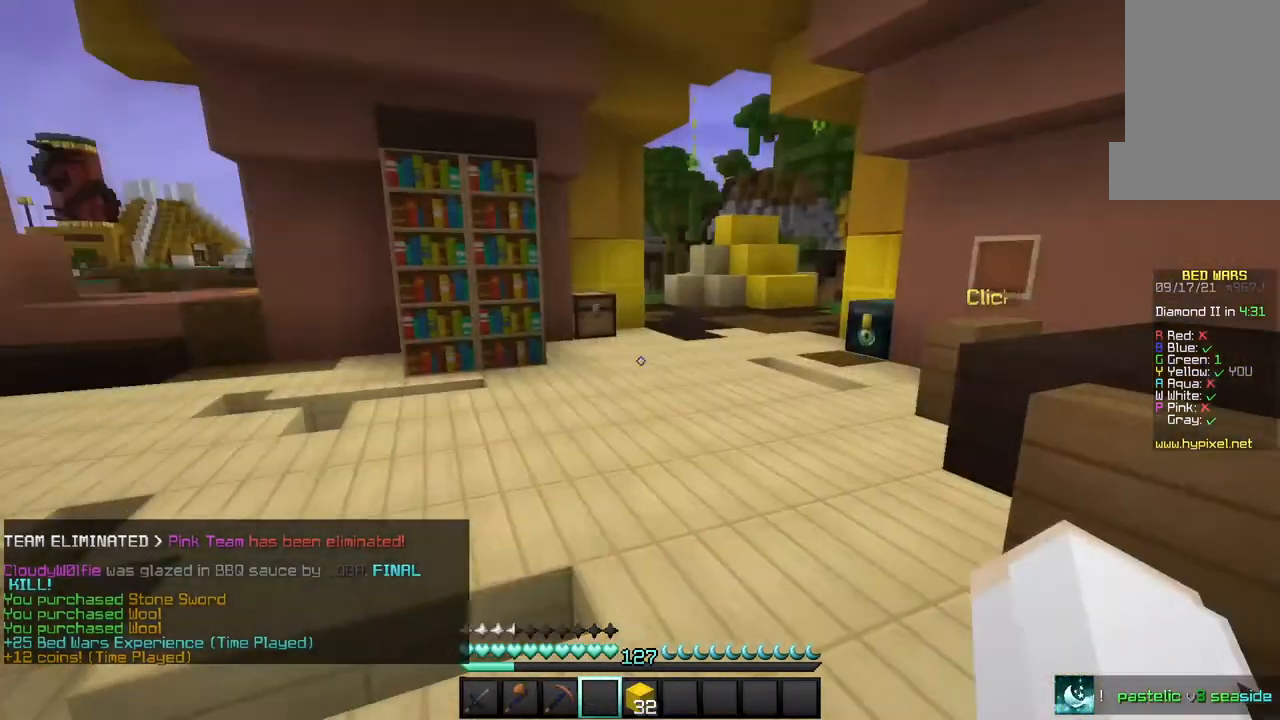
{"keys": ["w"], "mouse": ["left"], "events": [[501, "mouse_left", "down"]]}
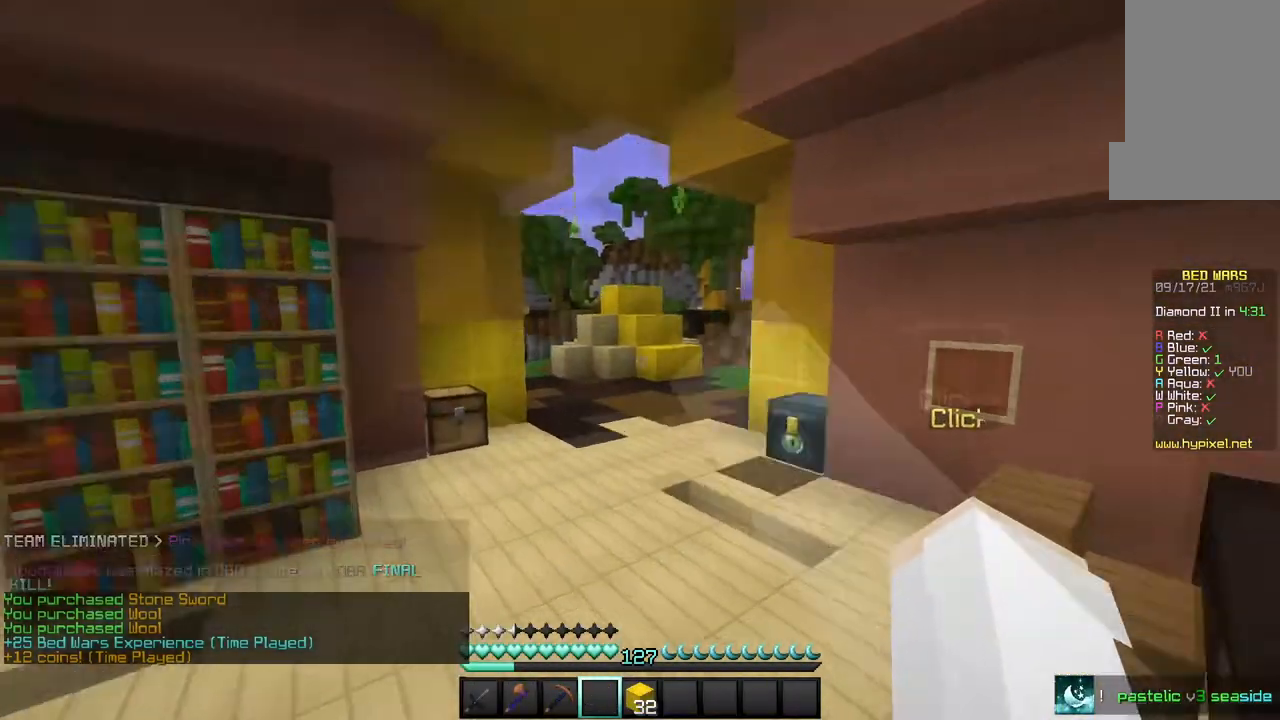
{"keys": [], "mouse": [], "events": [[100, "mouse_left", "up"], [267, "w", "up"]]}
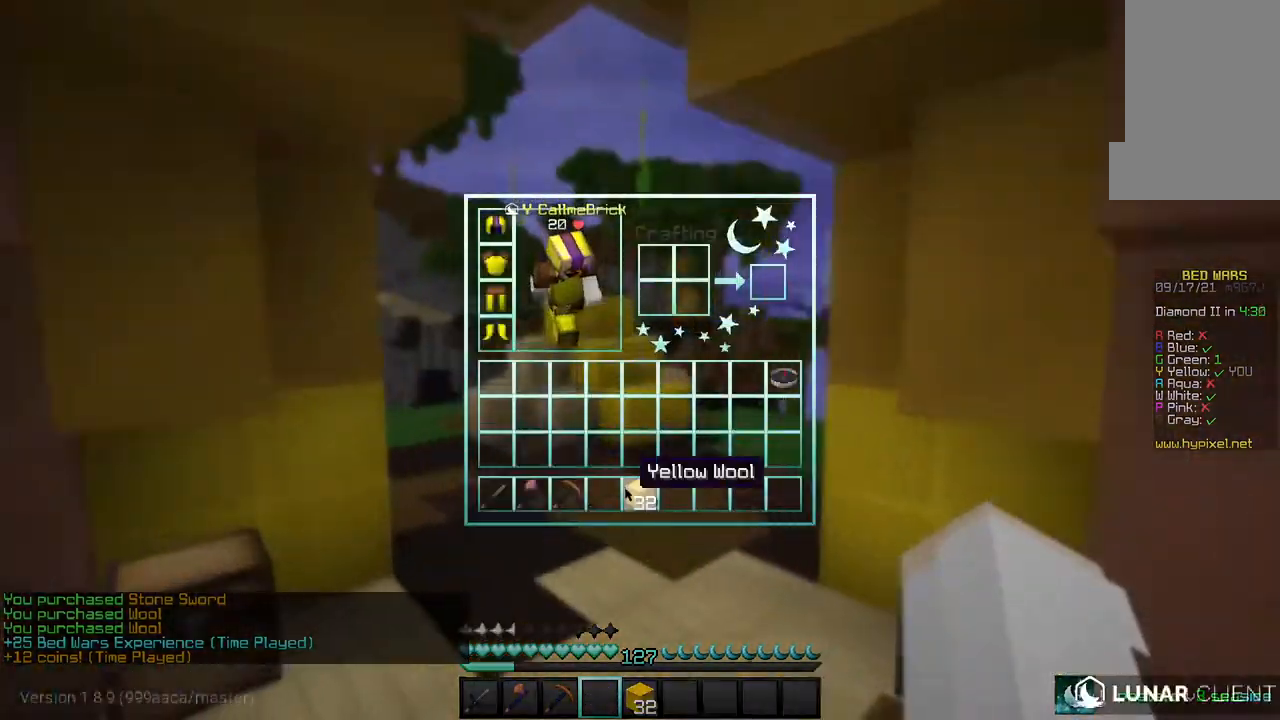
{"keys": ["w"], "mouse": [], "events": [[300, "w", "down"]]}
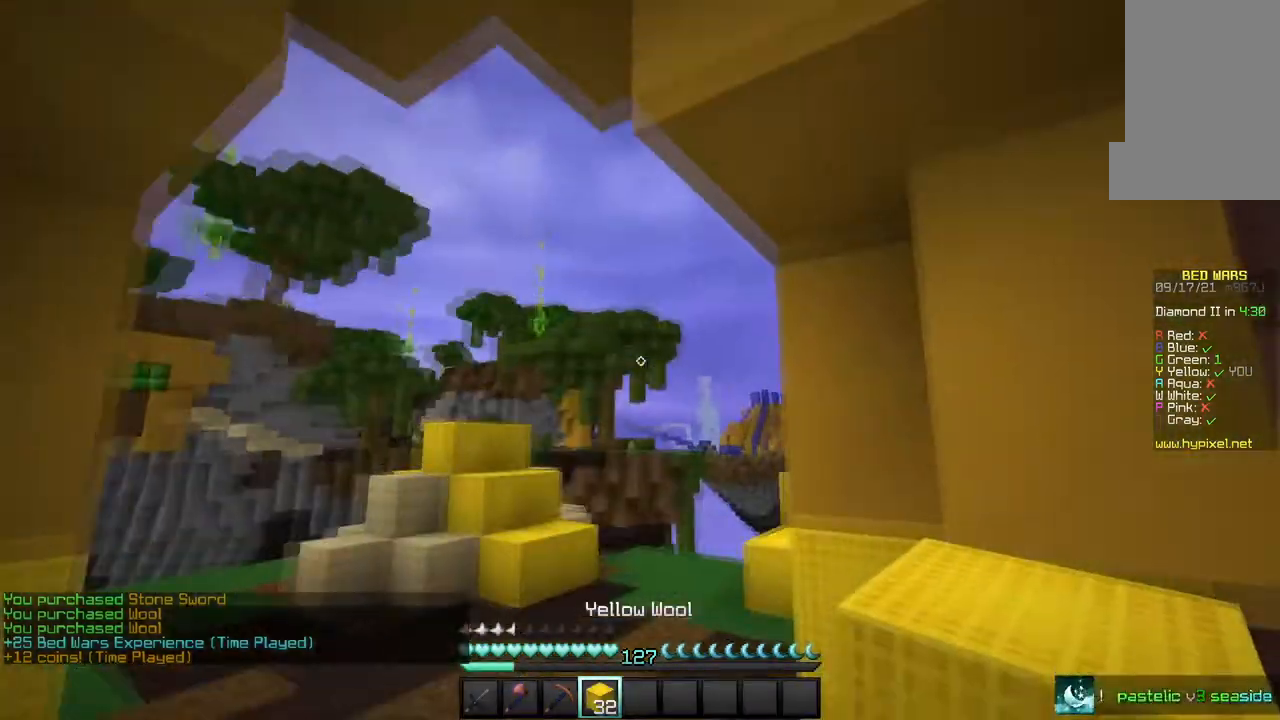
{"keys": ["w"], "mouse": ["left"], "events": [[66, "mouse_left", "down"]]}
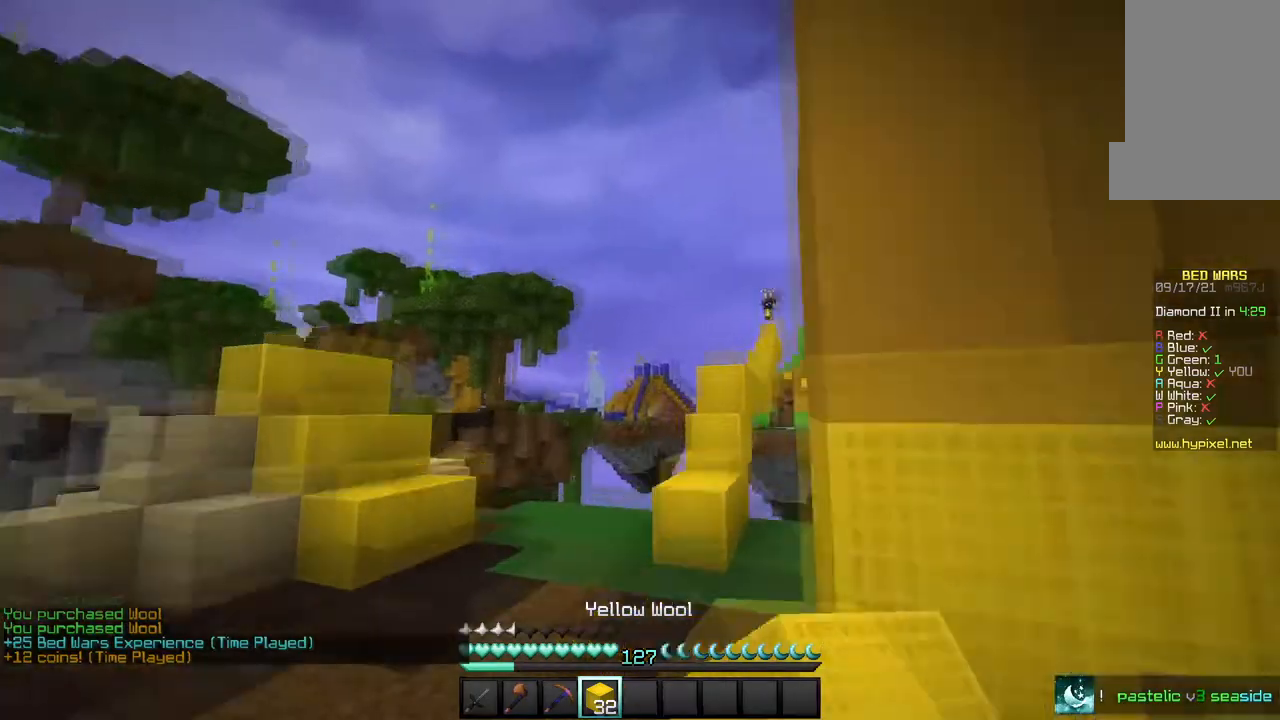
{"keys": ["w"], "mouse": [], "events": [[234, "mouse_left", "up"]]}
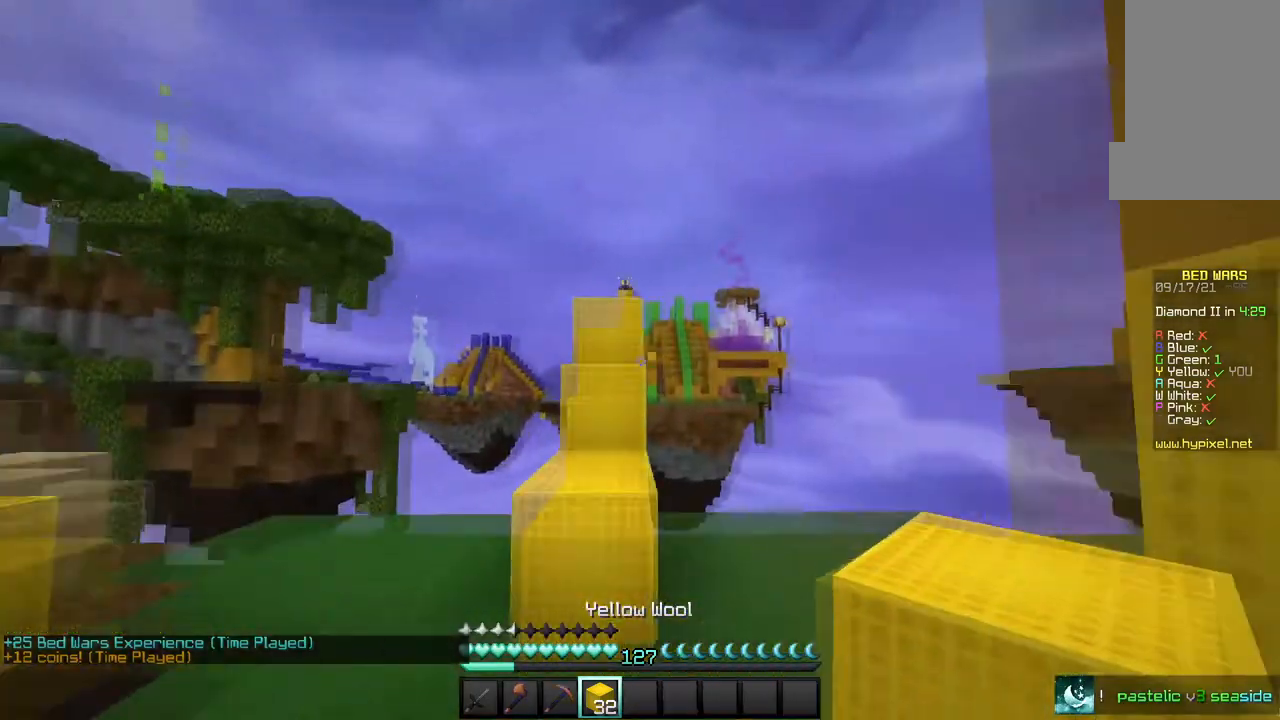
{"keys": ["w"], "mouse": [], "events": []}